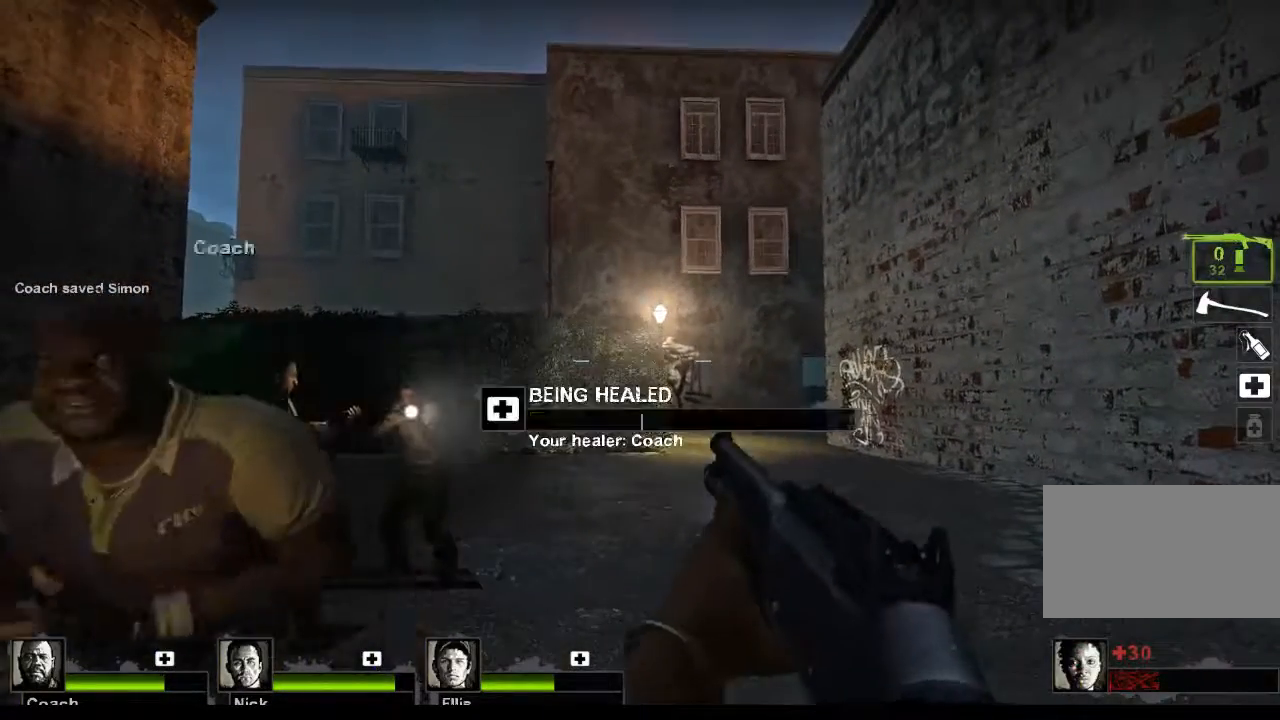
Gameplay with keyboard and mouse; each line is a JSON object with the keys and mouse buttons held at the frame after it. "events" lists presses ("down") and releases ("up") of "1", "2", "3", "4", "5", "a", "alt", "c", "caps_lock", "ctrl", "d", "e", "f", "g", "q", "r", "s", "shift", "space", "t", "tab", "v", "w", "x", "z", "mouse_left", "mouse_wheel" and "mouse_right" between this image and that frame as [ms after this image, input, new state], when the widget could be followed in between. "mouse_left", "mouse_wheel", "mouse_right" = the "left", "wheel", "right" buttons of the "mouse" list. No other keys are recorded. "wheel" means that the mouse wheel is clicked or scrolled. Not read: mouse_move.
{"keys": [], "mouse": [], "events": [[100, "r", "down"], [200, "r", "up"]]}
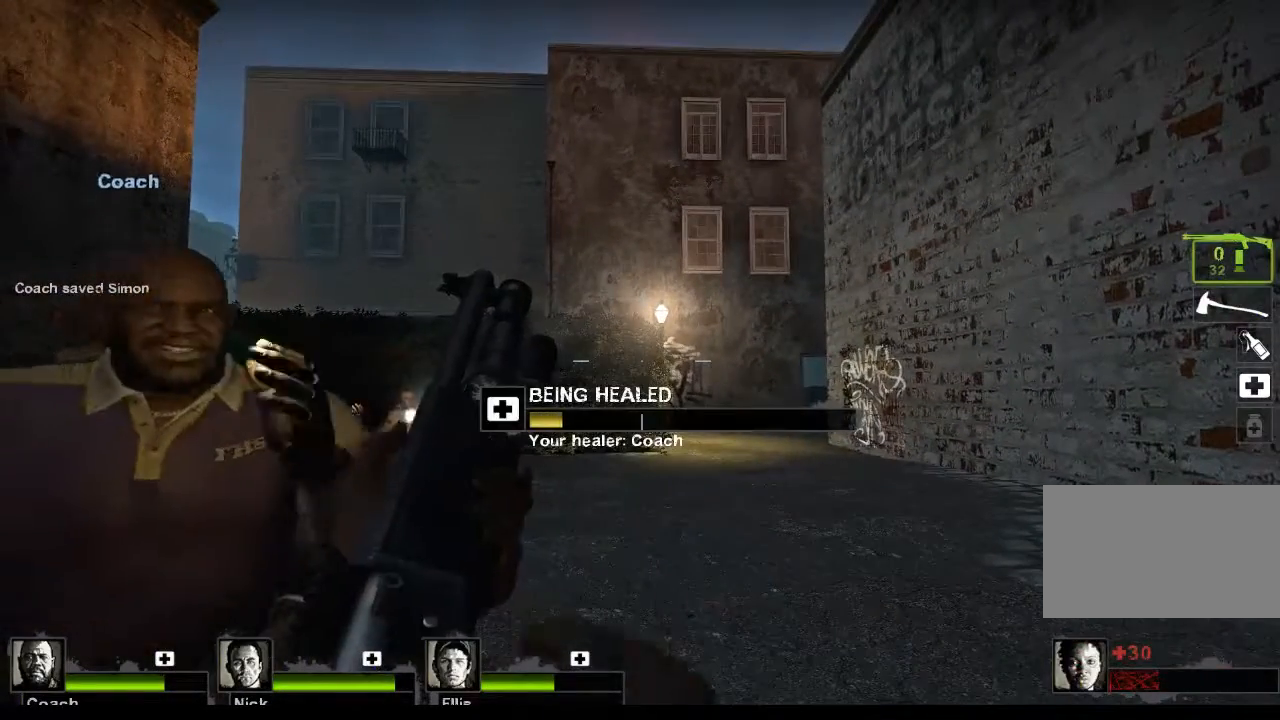
{"keys": [], "mouse": [], "events": []}
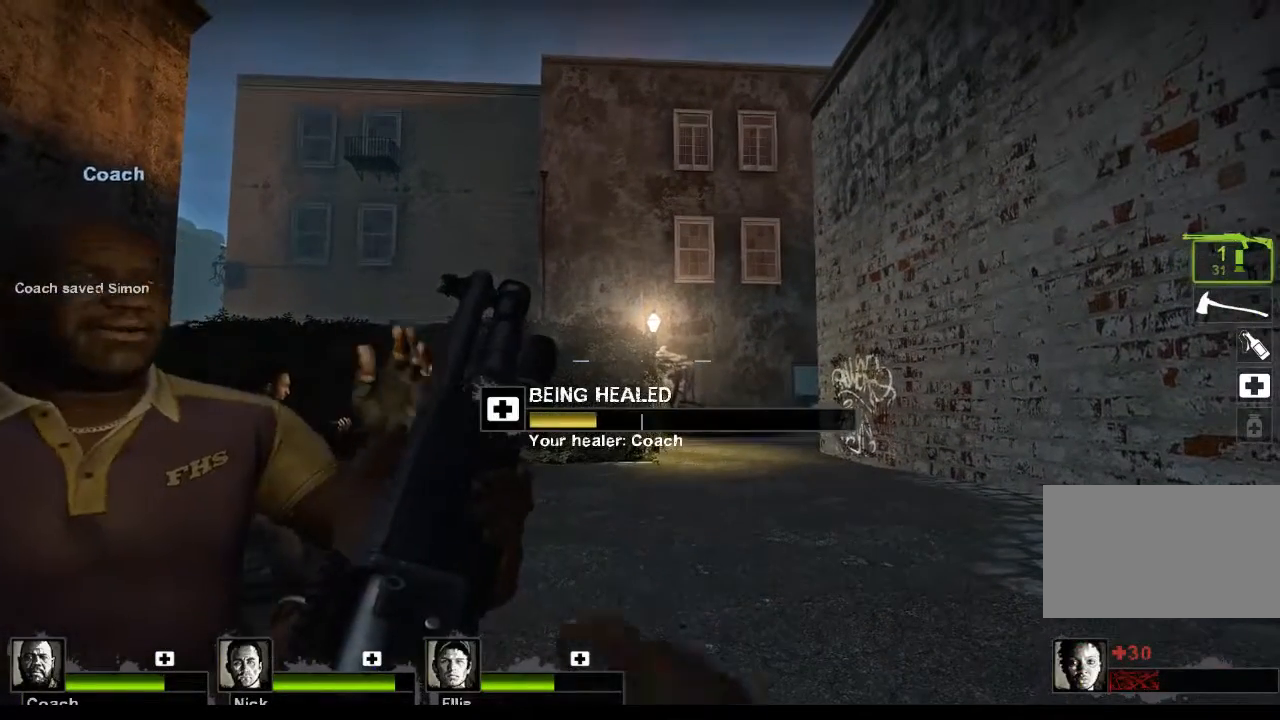
{"keys": [], "mouse": [], "events": []}
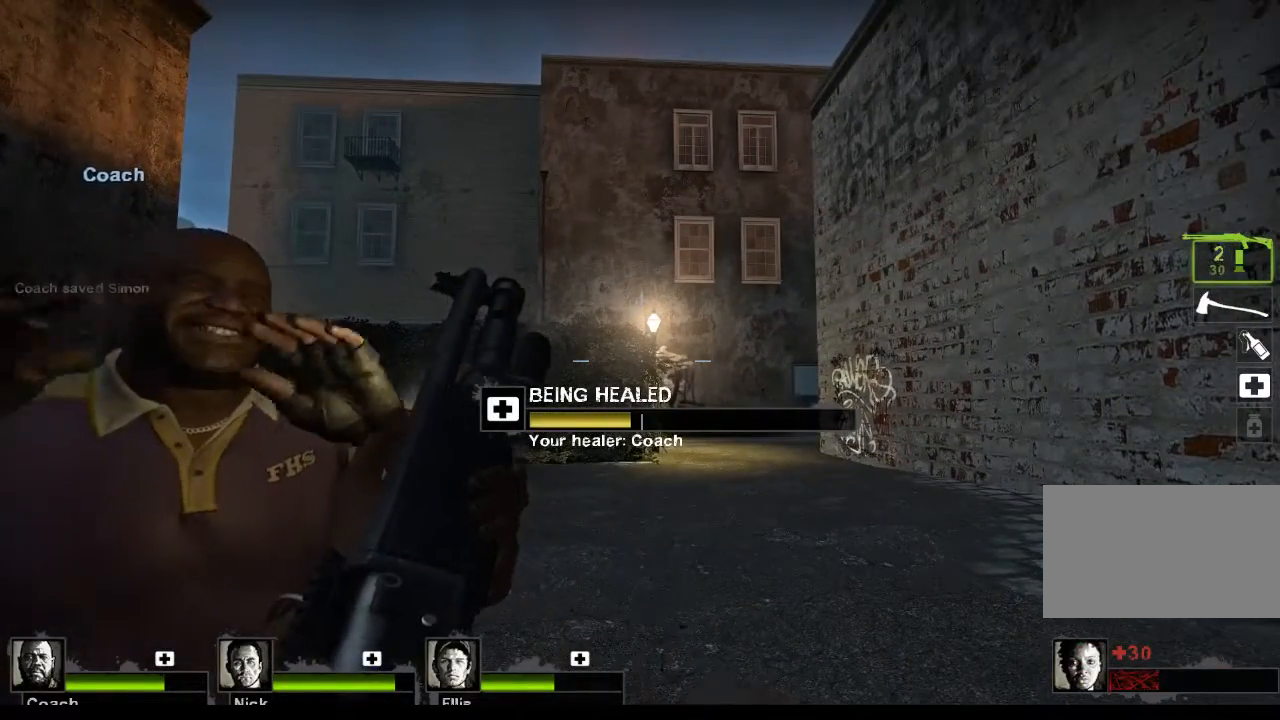
{"keys": [], "mouse": [], "events": []}
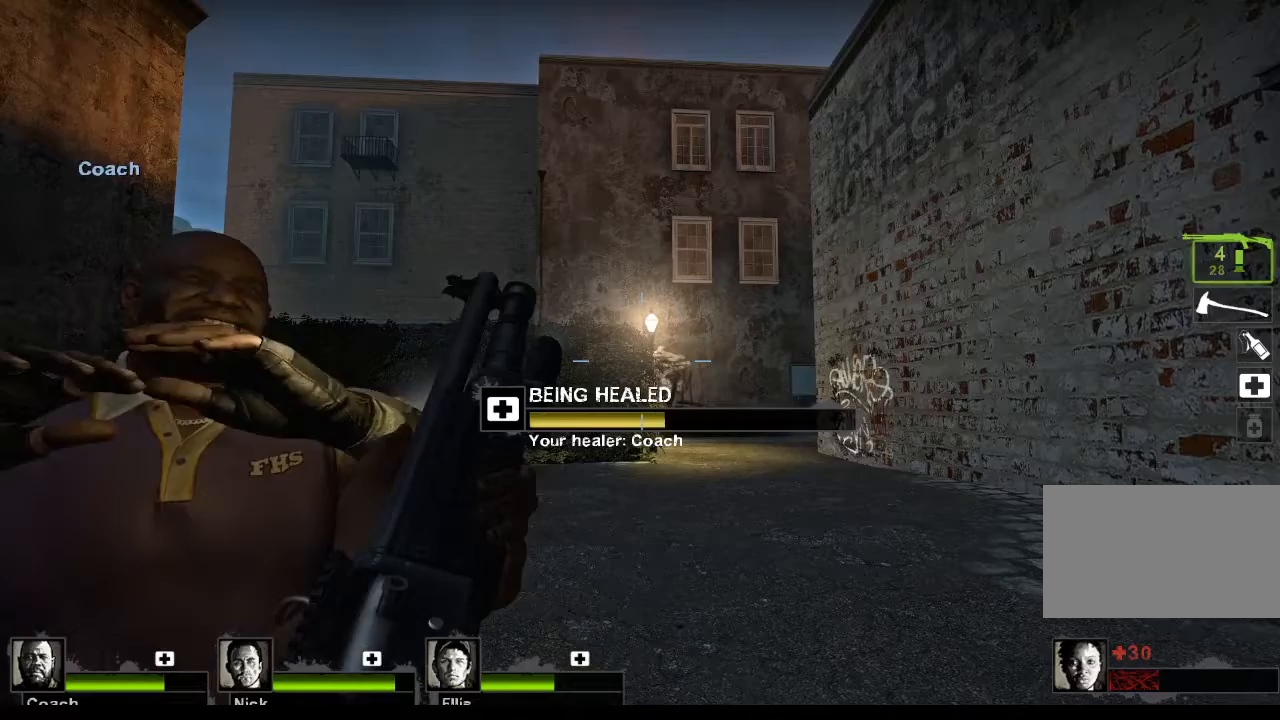
{"keys": [], "mouse": [], "events": []}
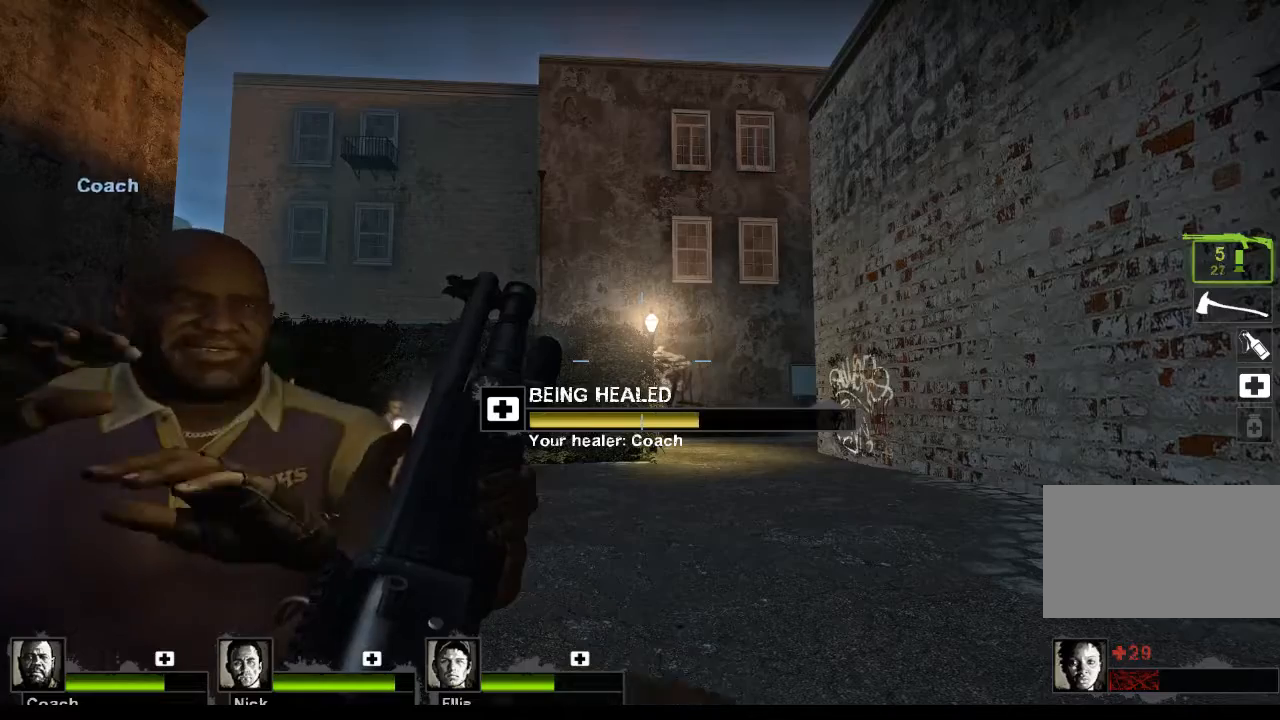
{"keys": [], "mouse": [], "events": []}
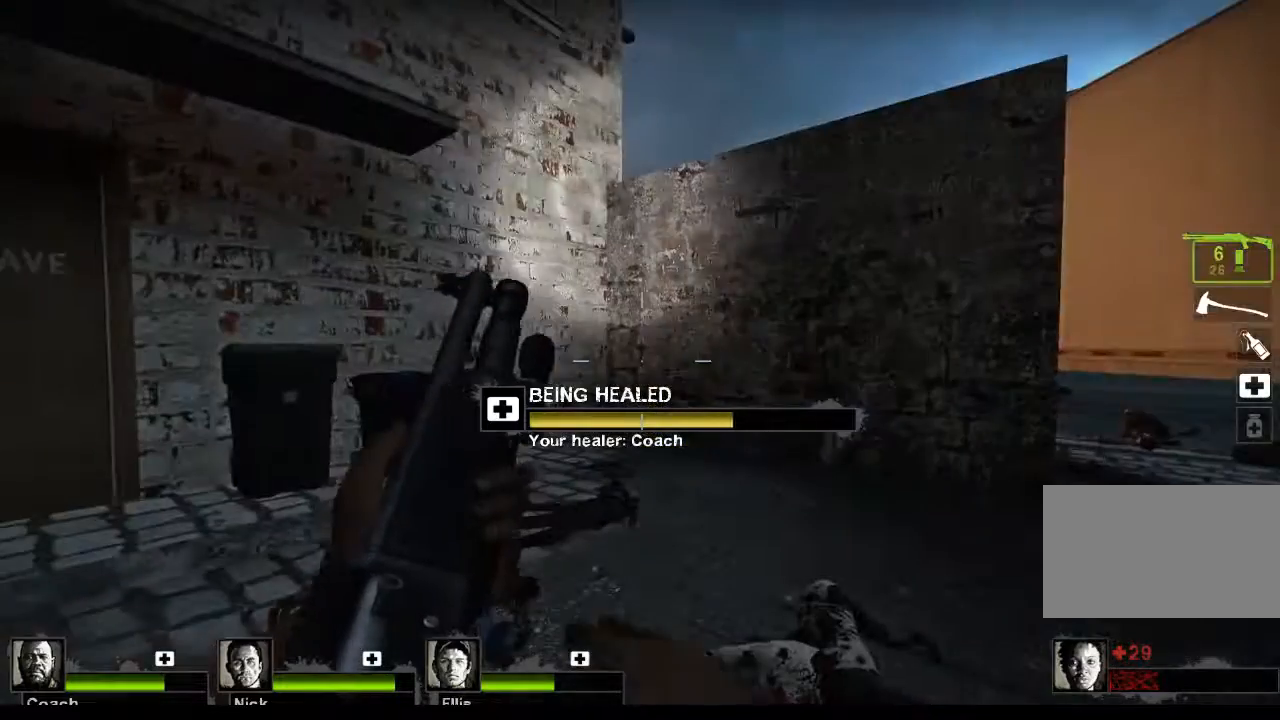
{"keys": [], "mouse": [], "events": []}
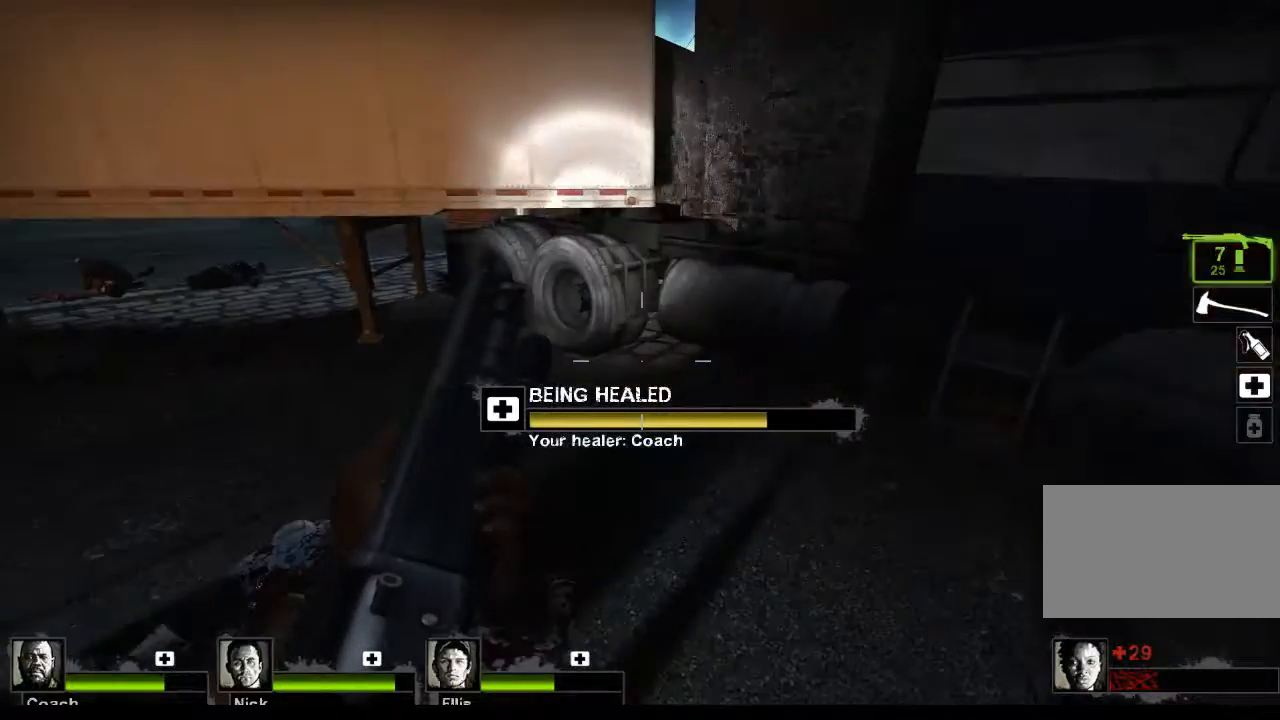
{"keys": [], "mouse": [], "events": []}
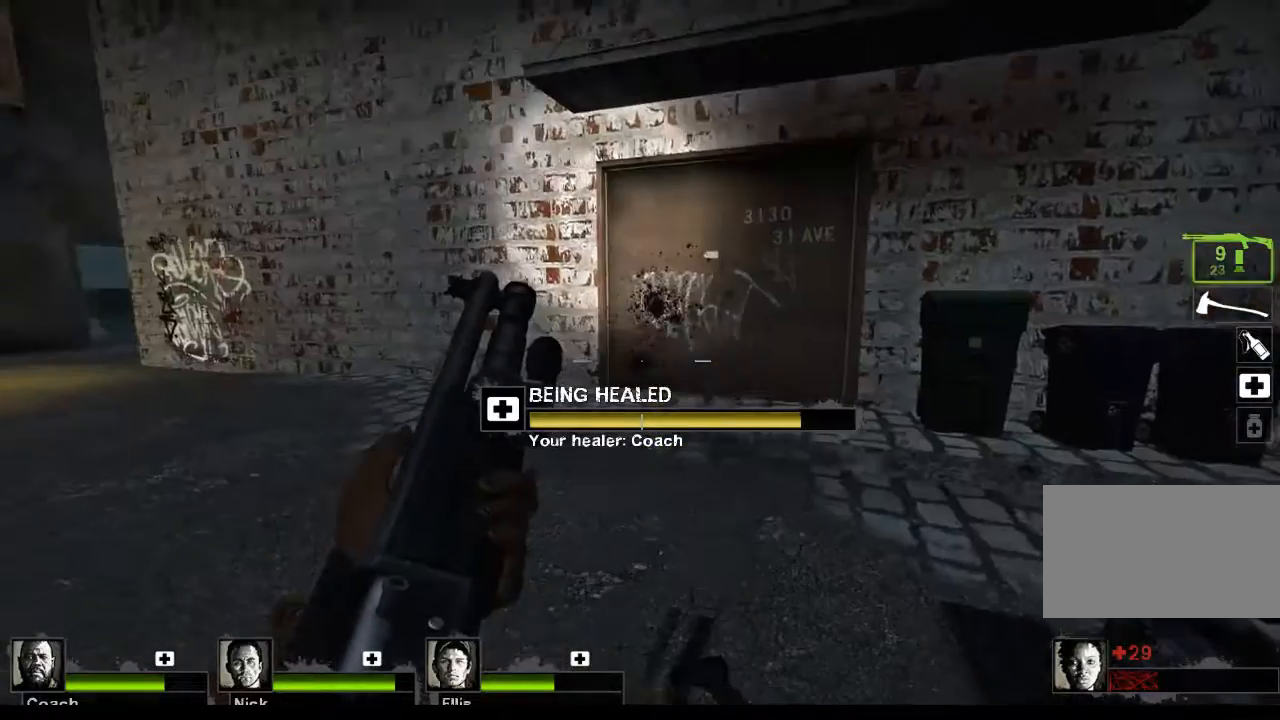
{"keys": [], "mouse": [], "events": []}
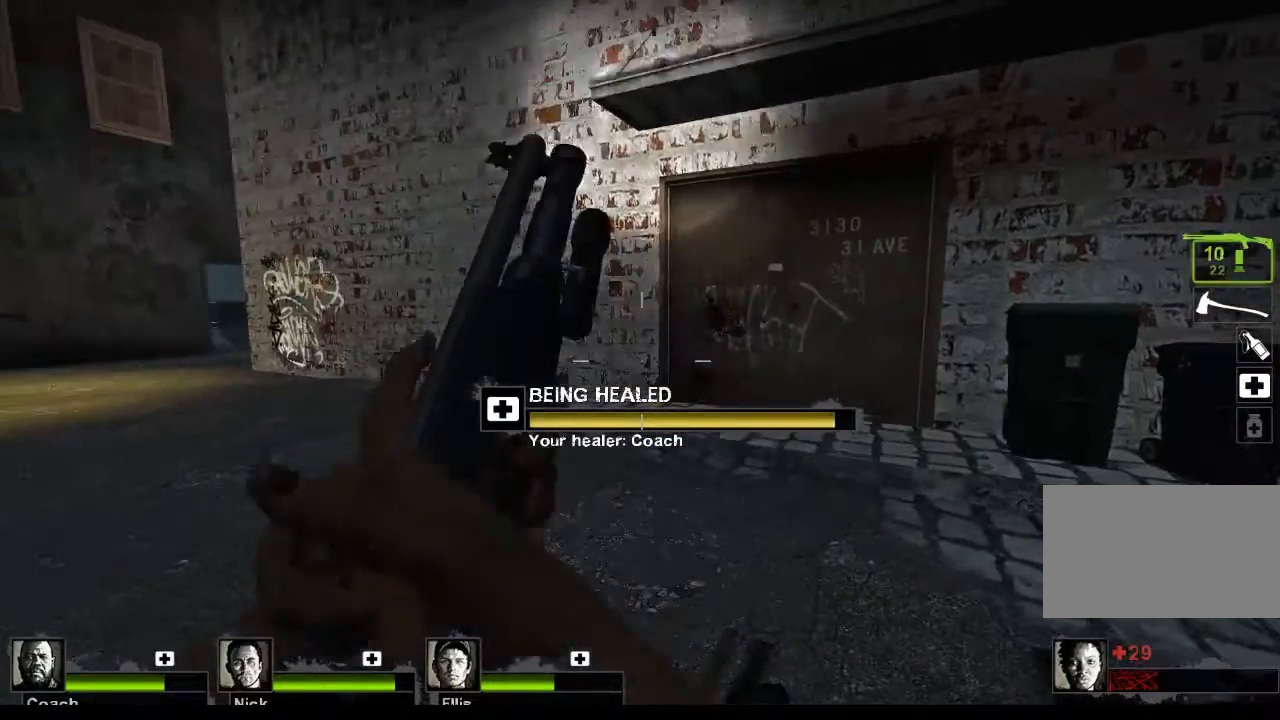
{"keys": ["w"], "mouse": [], "events": [[300, "w", "down"]]}
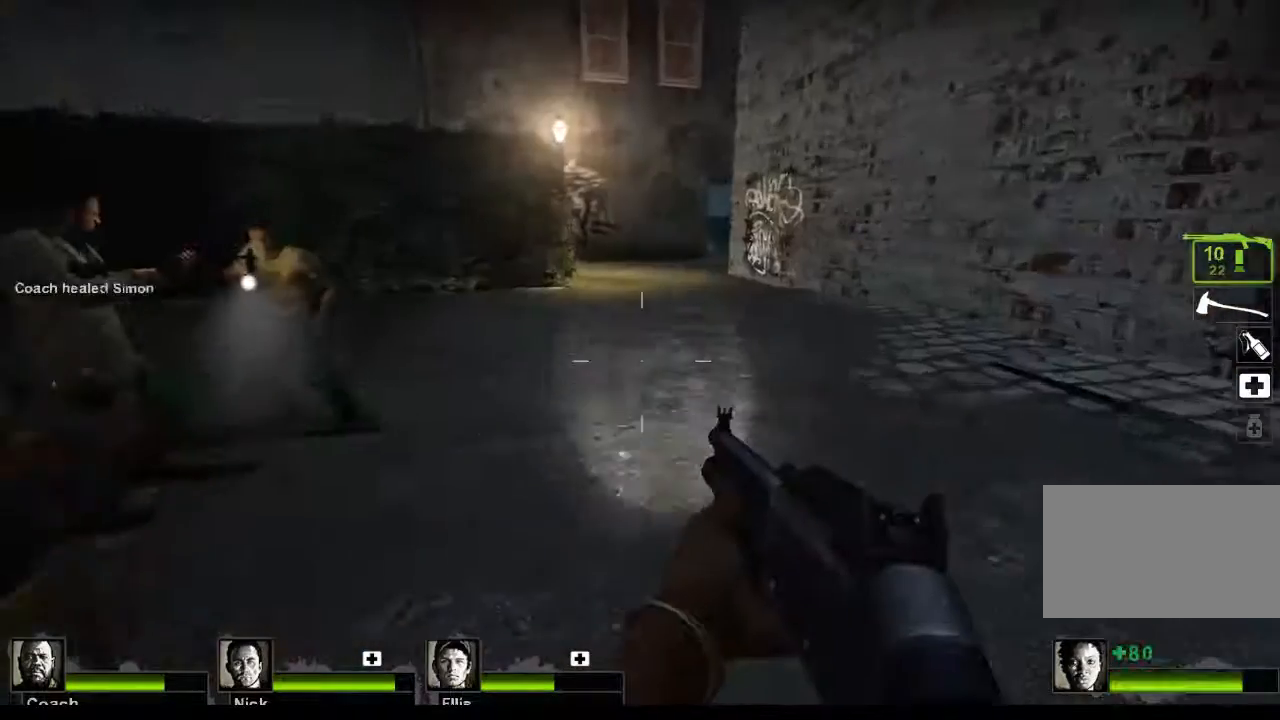
{"keys": ["w"], "mouse": [], "events": [[300, "r", "down"], [400, "r", "up"]]}
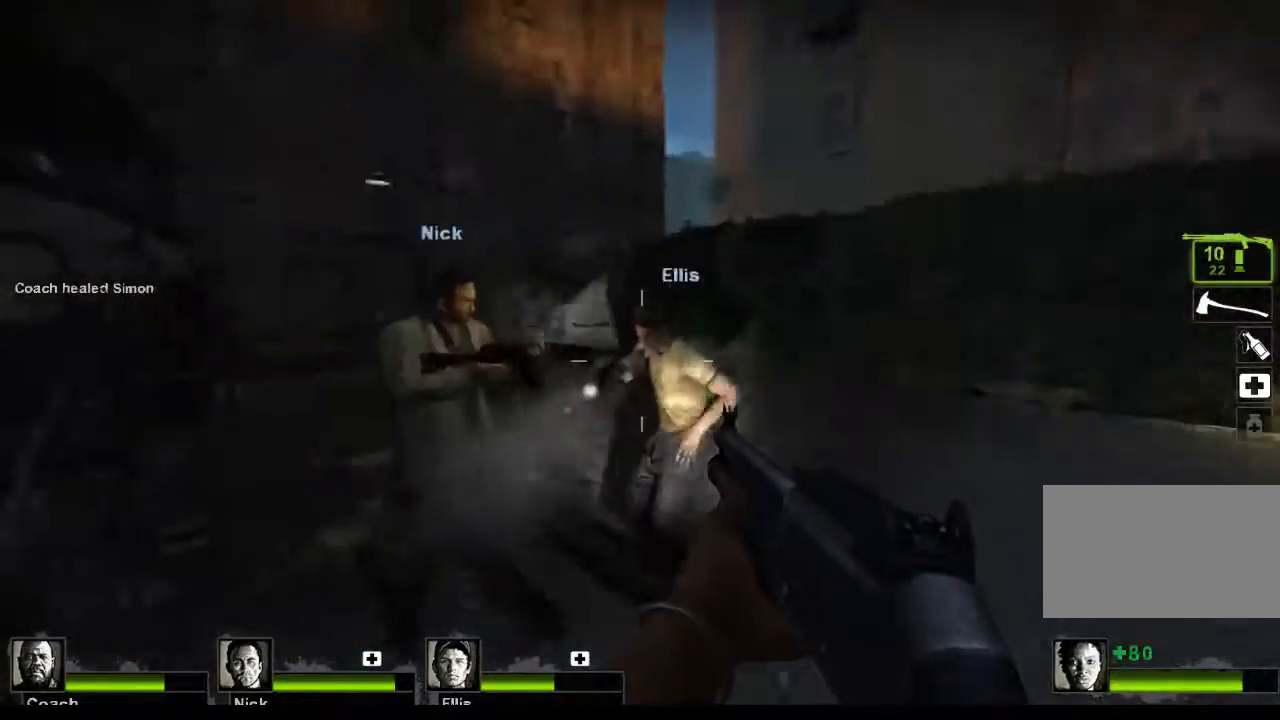
{"keys": ["d"], "mouse": [], "events": [[67, "d", "down"], [100, "w", "up"]]}
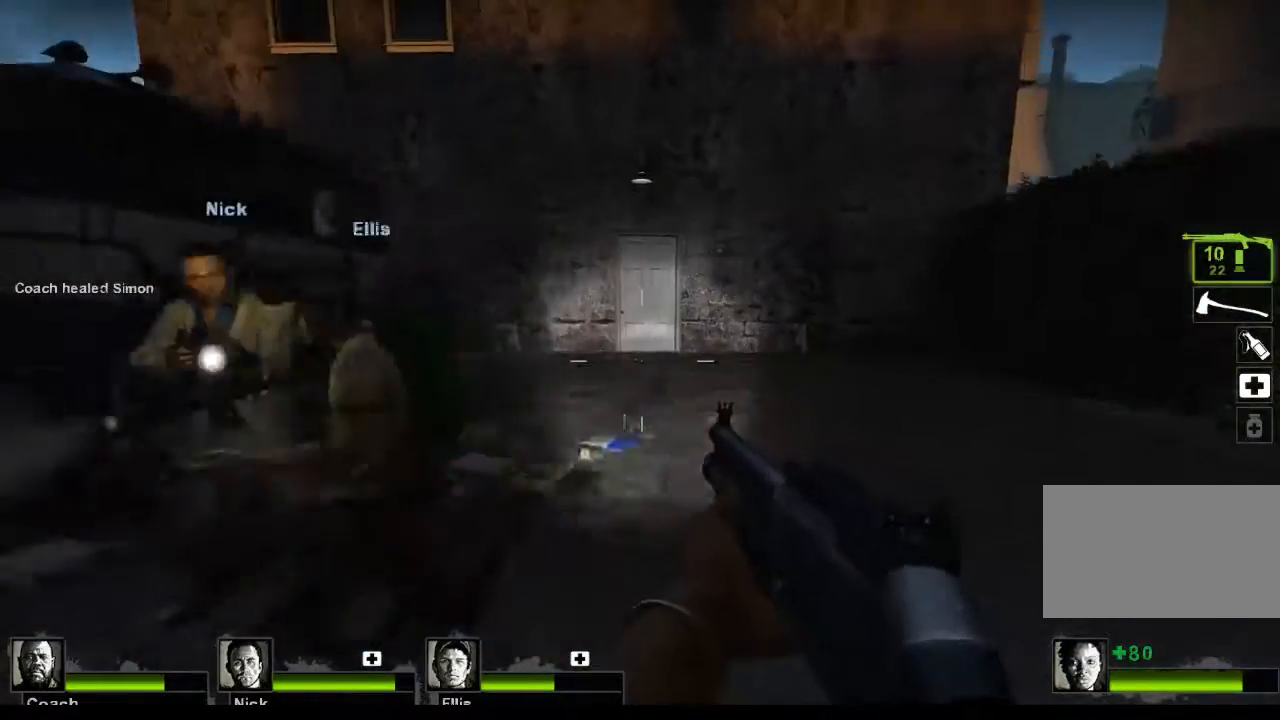
{"keys": ["d"], "mouse": [], "events": []}
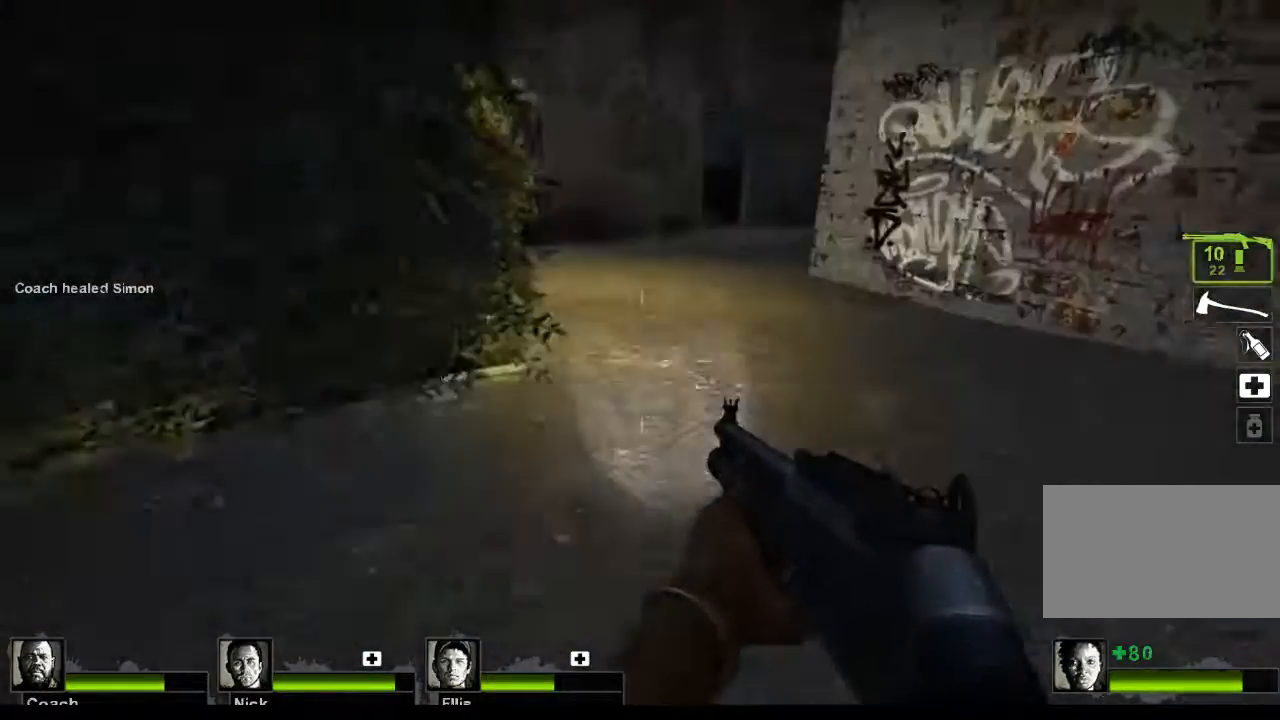
{"keys": ["w"], "mouse": [], "events": [[33, "w", "down"], [167, "d", "up"]]}
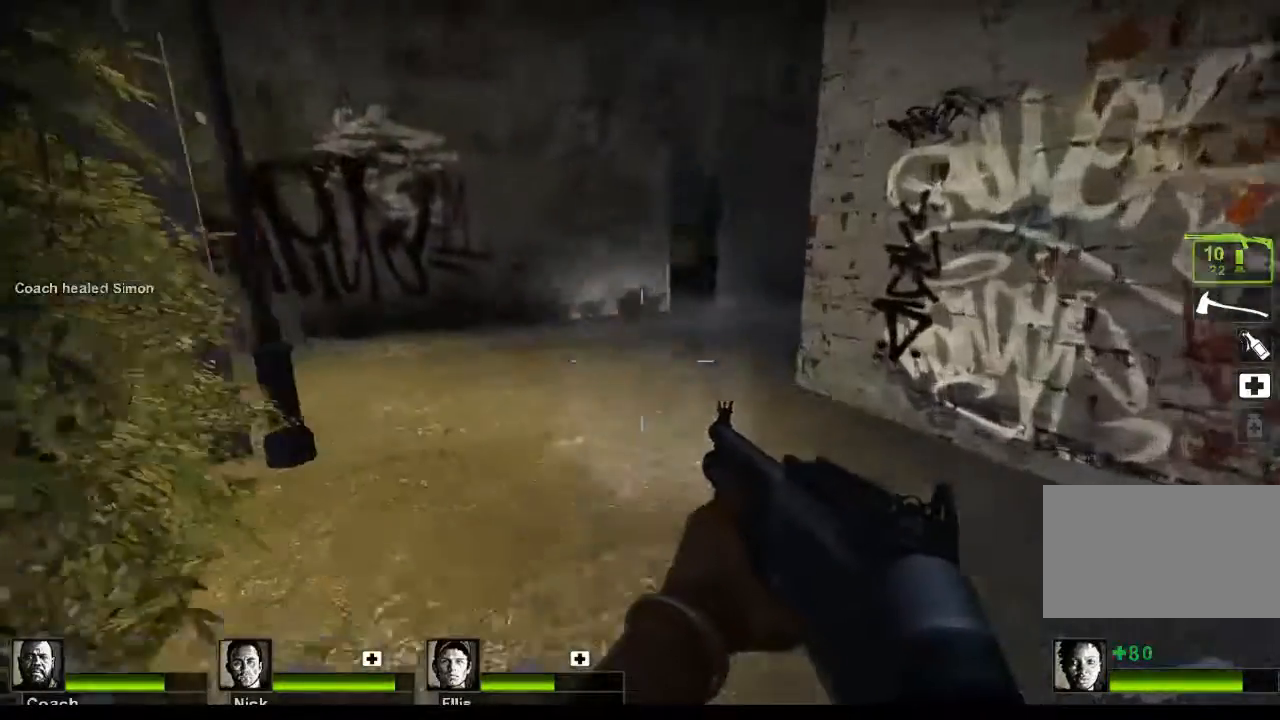
{"keys": ["w"], "mouse": [], "events": [[133, "d", "down"], [467, "d", "up"]]}
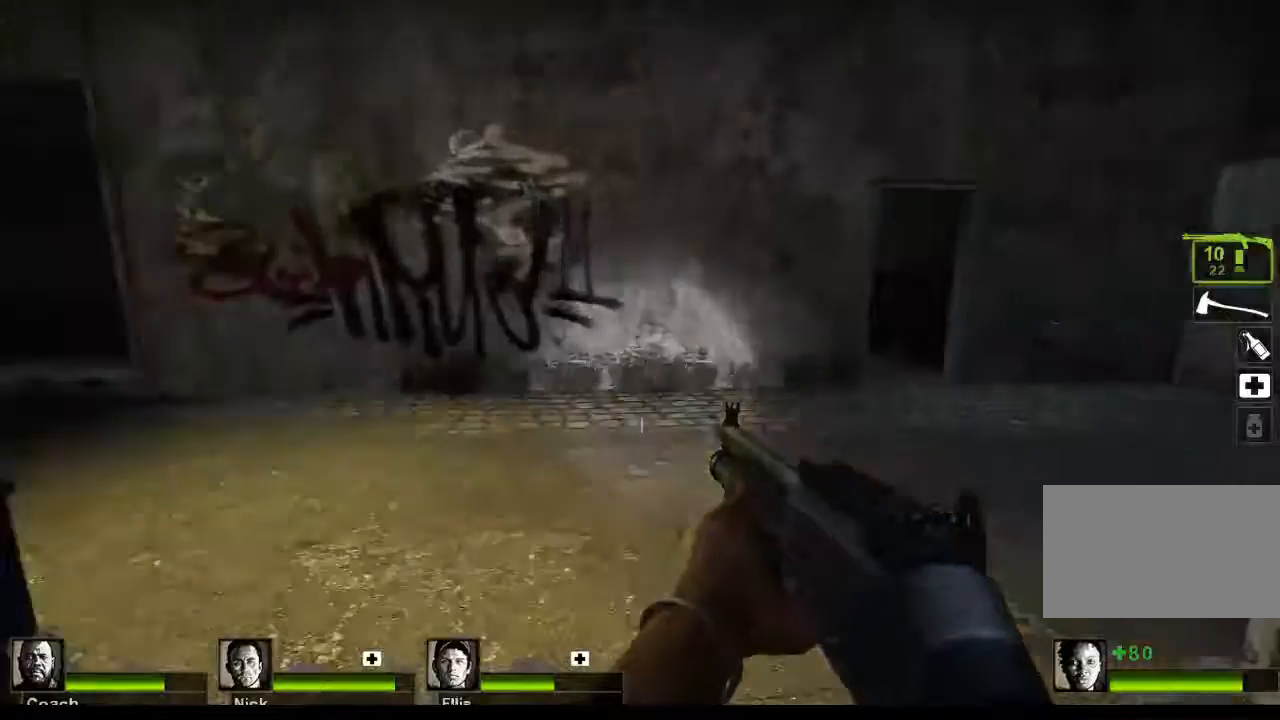
{"keys": [], "mouse": [], "events": [[67, "w", "up"]]}
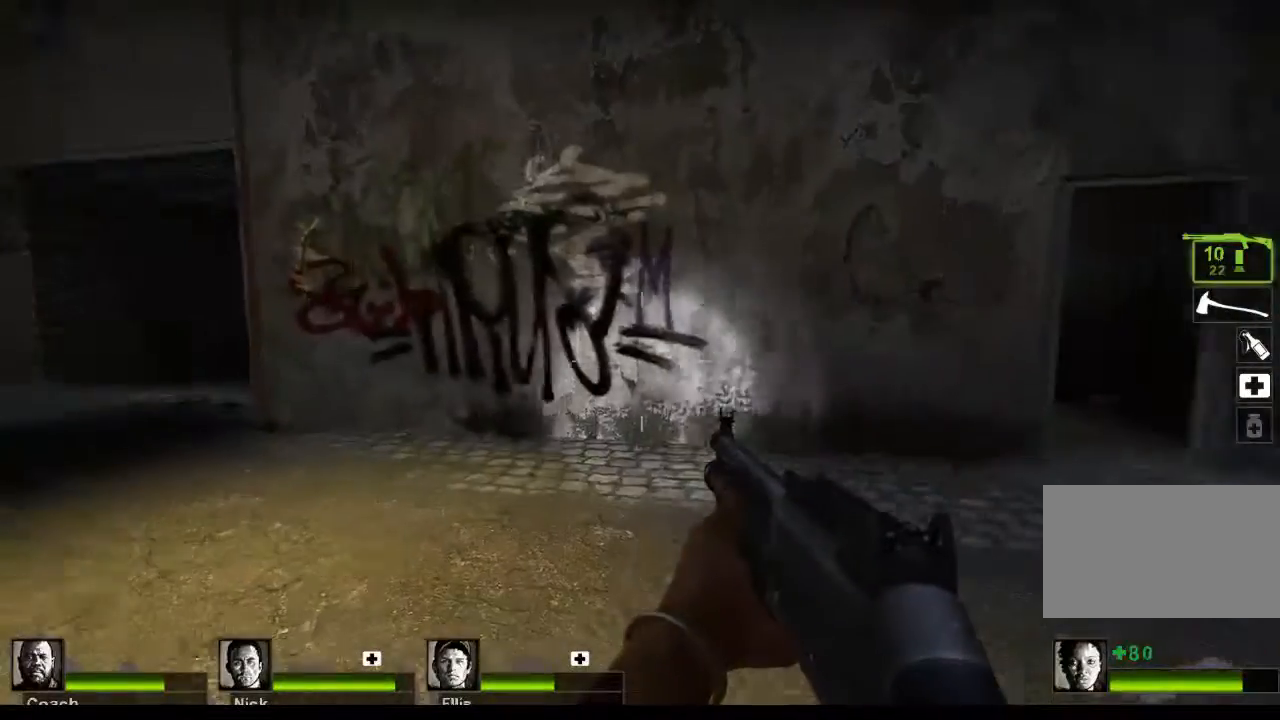
{"keys": ["d"], "mouse": [], "events": [[400, "d", "down"]]}
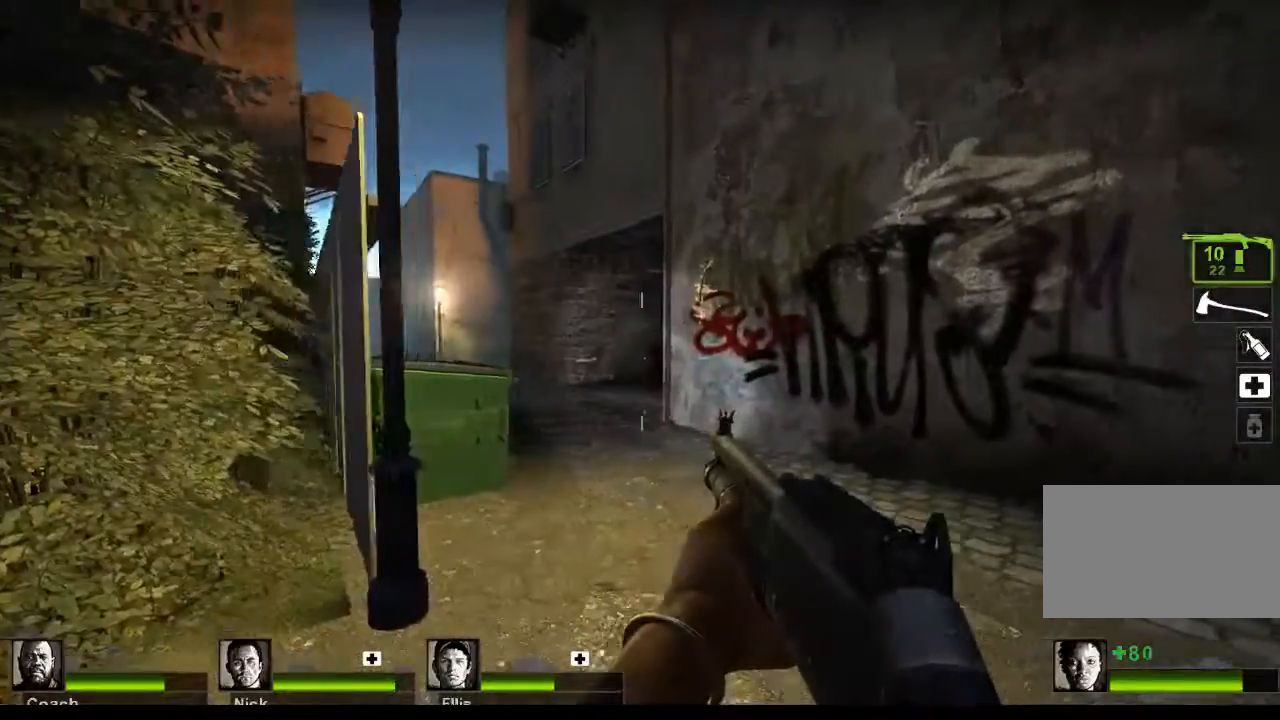
{"keys": ["w"], "mouse": [], "events": [[367, "d", "up"], [367, "w", "down"]]}
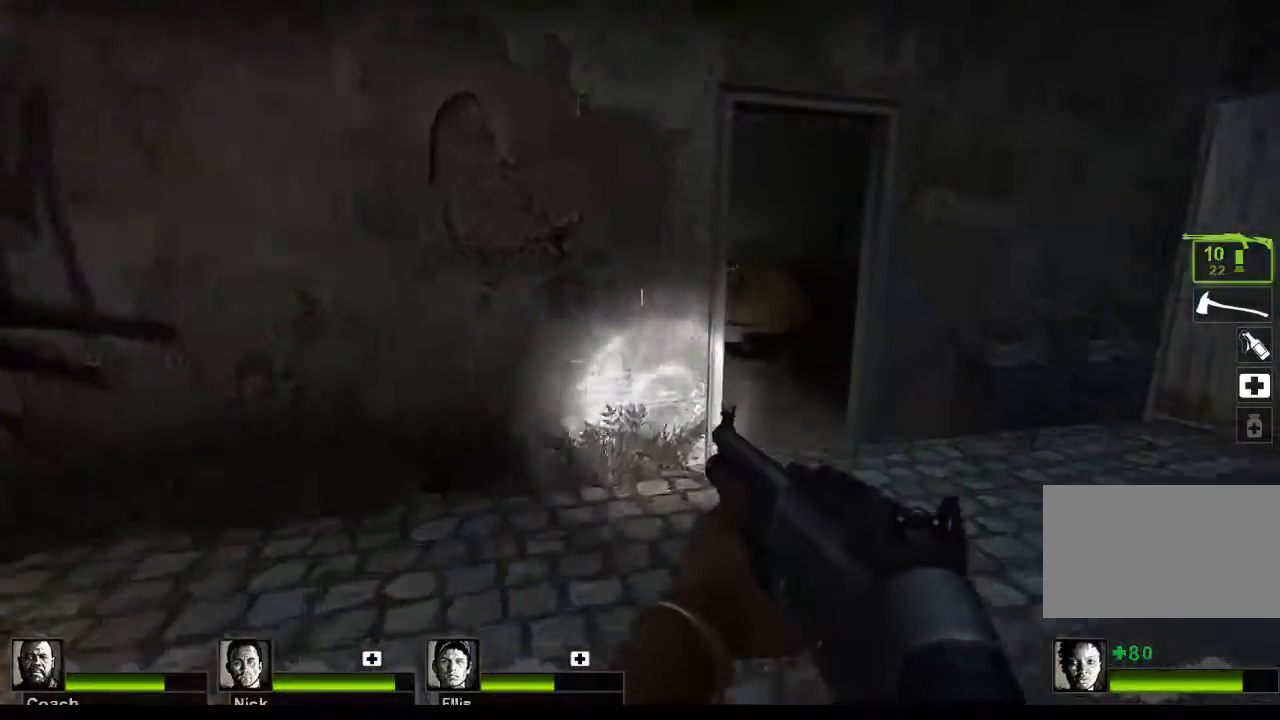
{"keys": ["w"], "mouse": [], "events": [[167, "d", "down"], [433, "d", "up"]]}
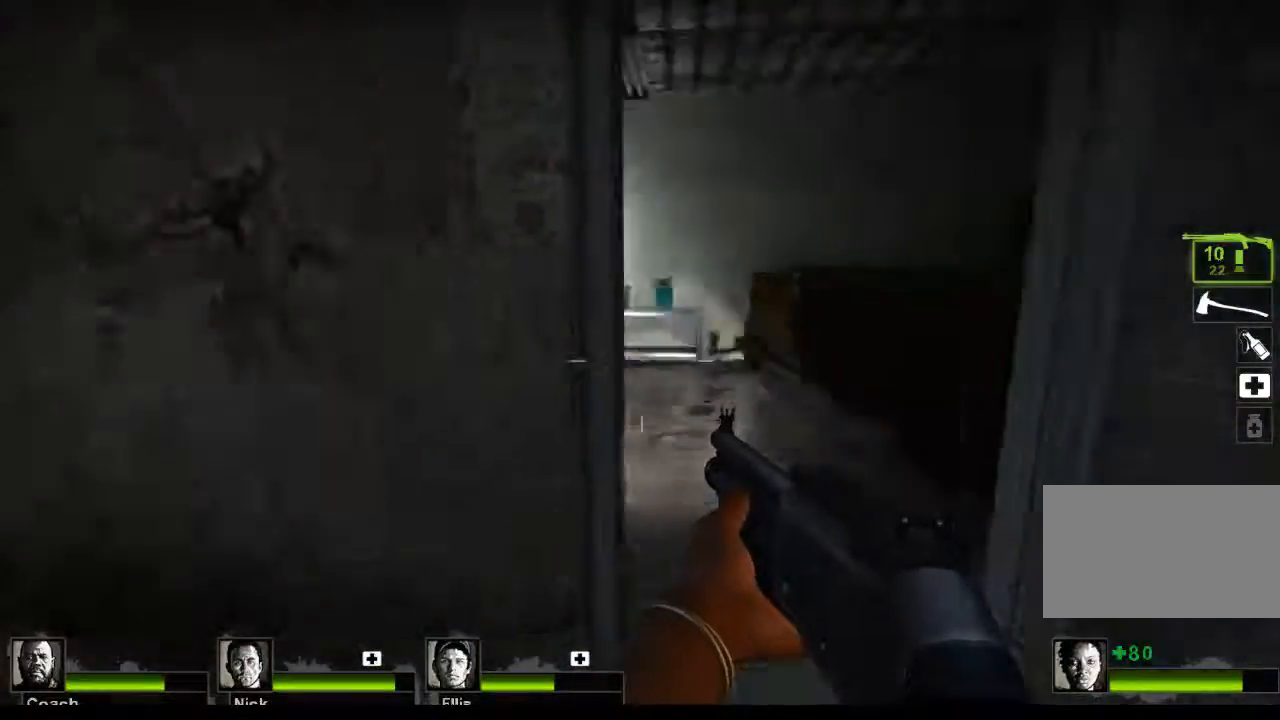
{"keys": [], "mouse": [], "events": [[467, "w", "up"]]}
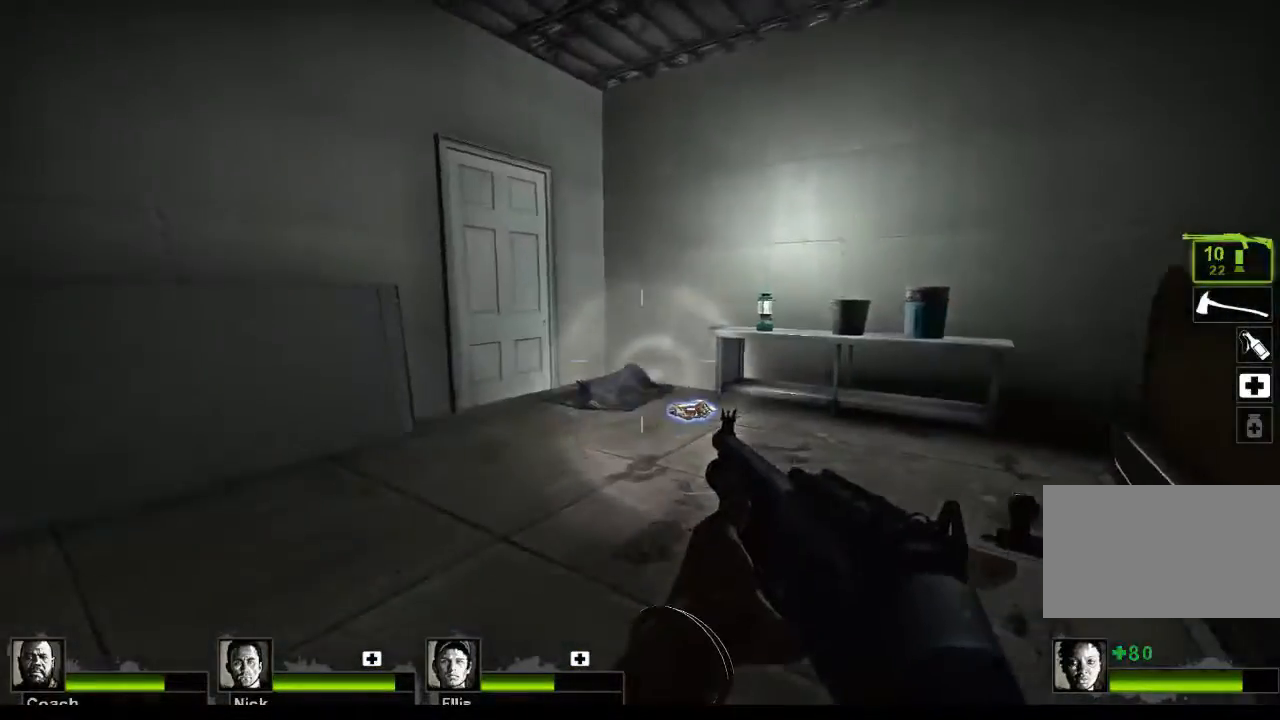
{"keys": ["w"], "mouse": [], "events": [[133, "w", "down"]]}
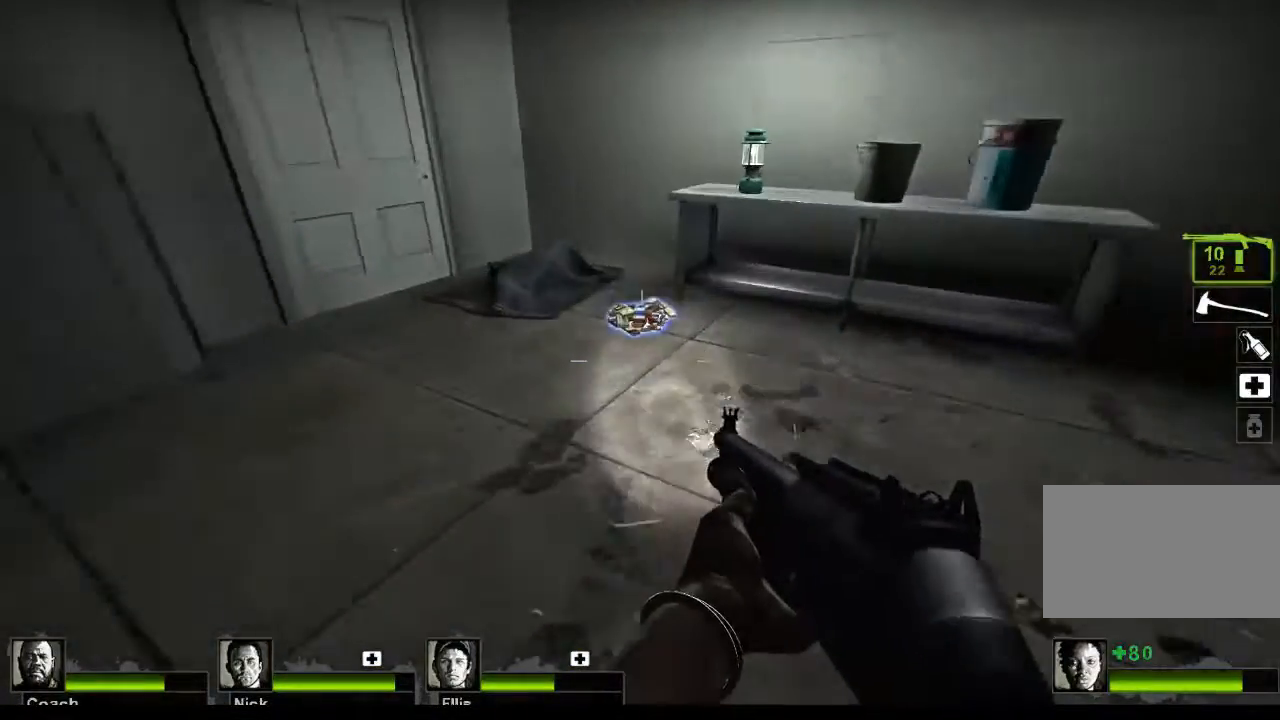
{"keys": [], "mouse": [], "events": [[333, "e", "down"], [333, "w", "up"], [433, "e", "up"]]}
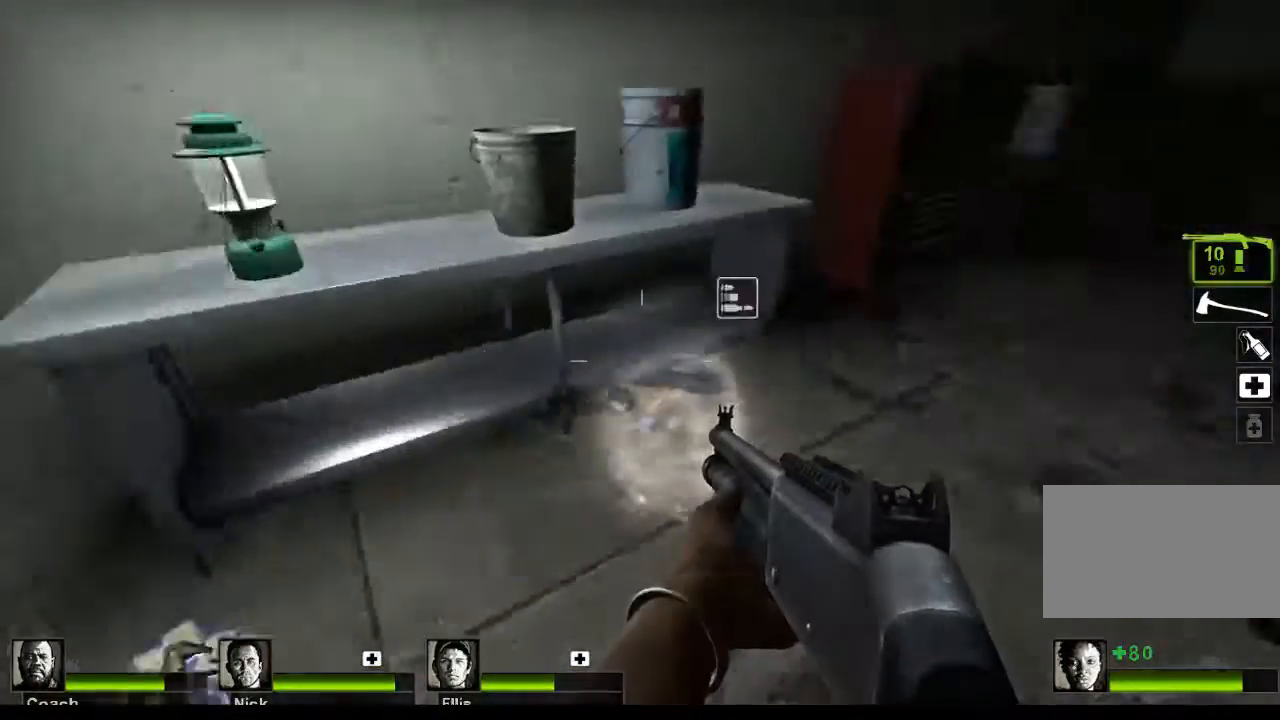
{"keys": [], "mouse": [], "events": []}
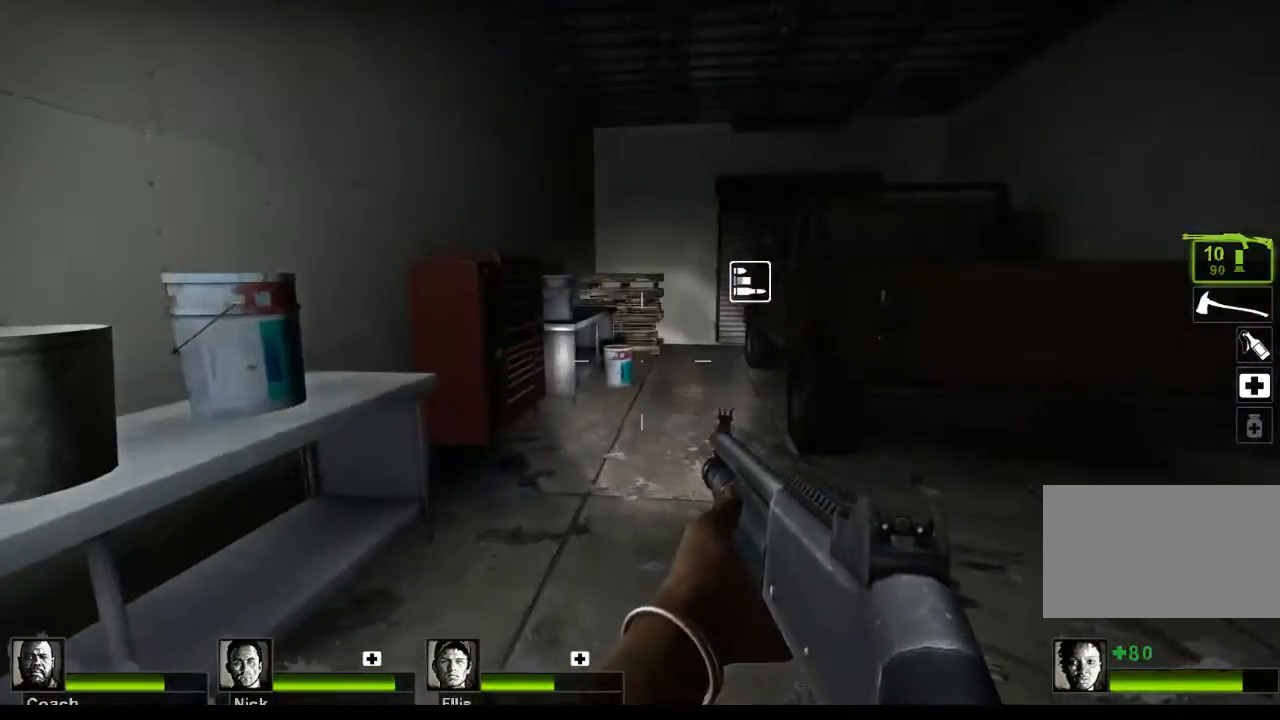
{"keys": ["w"], "mouse": [], "events": [[333, "w", "down"]]}
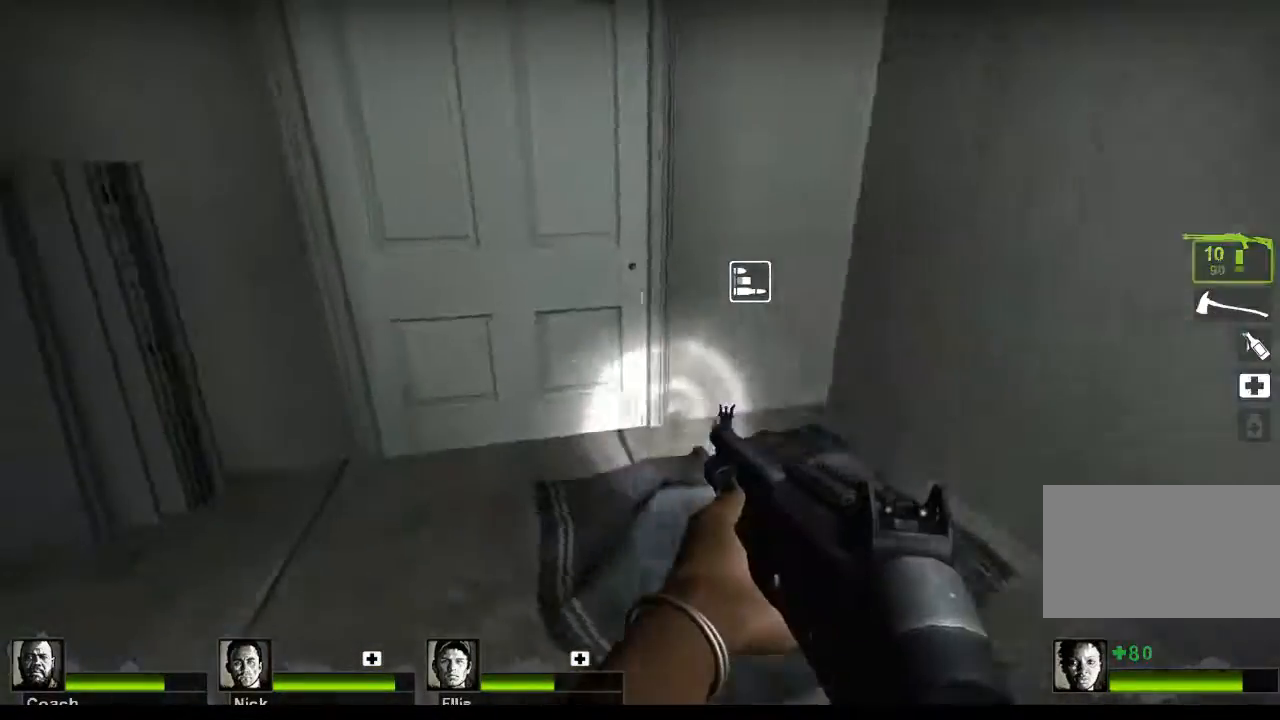
{"keys": [], "mouse": [], "events": [[67, "e", "down"], [200, "e", "up"], [267, "w", "up"]]}
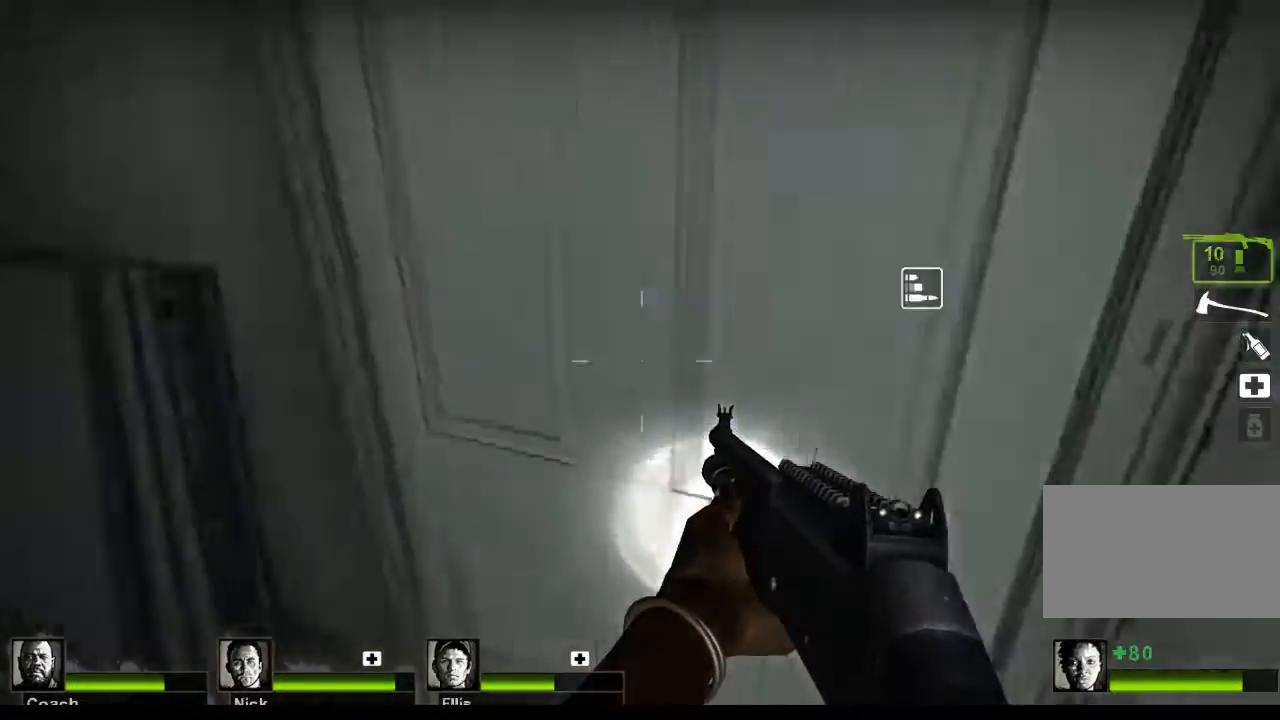
{"keys": ["a", "w"], "mouse": [], "events": [[133, "w", "down"], [233, "a", "down"], [333, "r", "down"], [400, "r", "up"]]}
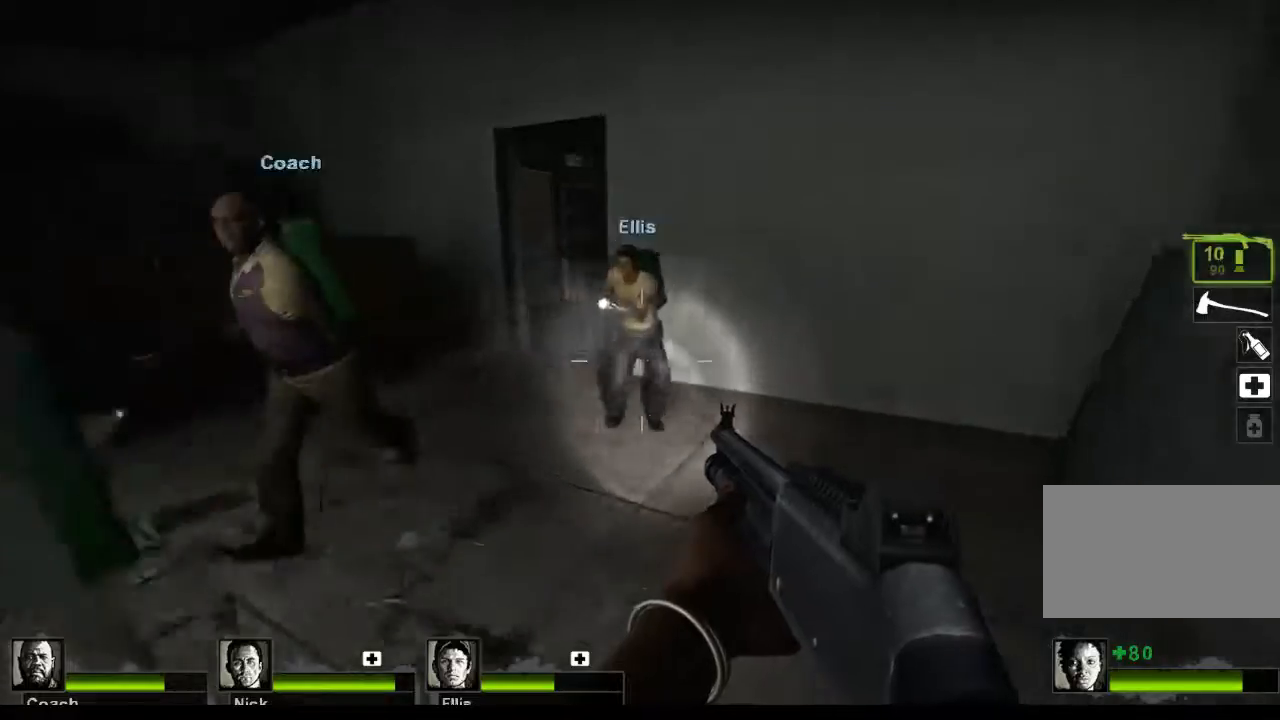
{"keys": ["w"], "mouse": [], "events": [[67, "a", "up"]]}
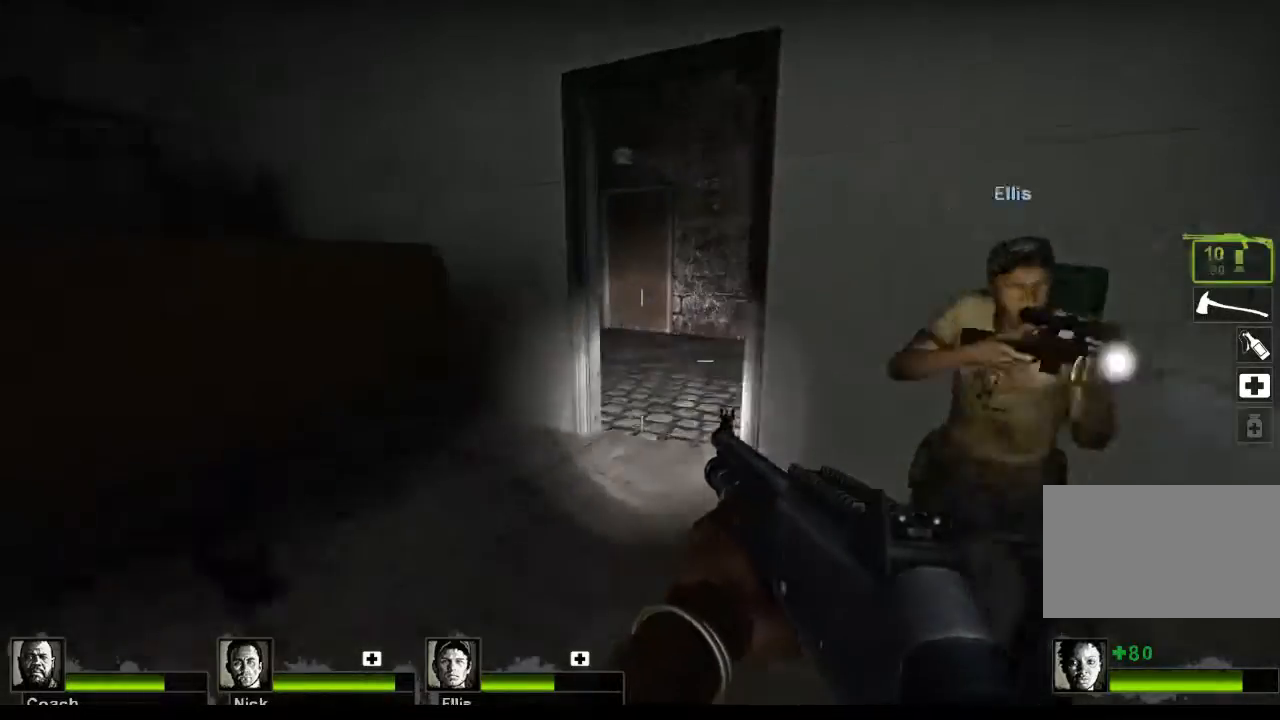
{"keys": ["w"], "mouse": [], "events": []}
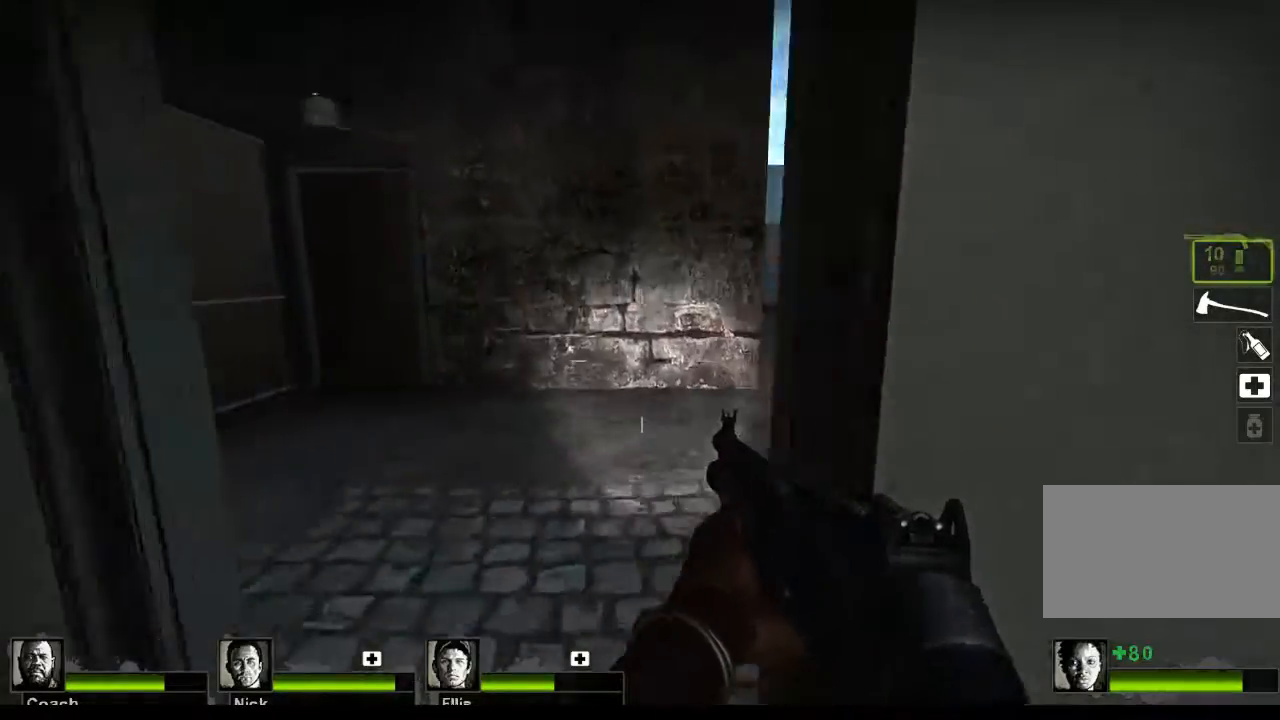
{"keys": ["w"], "mouse": [], "events": [[67, "a", "down"], [267, "r", "down"], [333, "r", "up"], [400, "a", "up"]]}